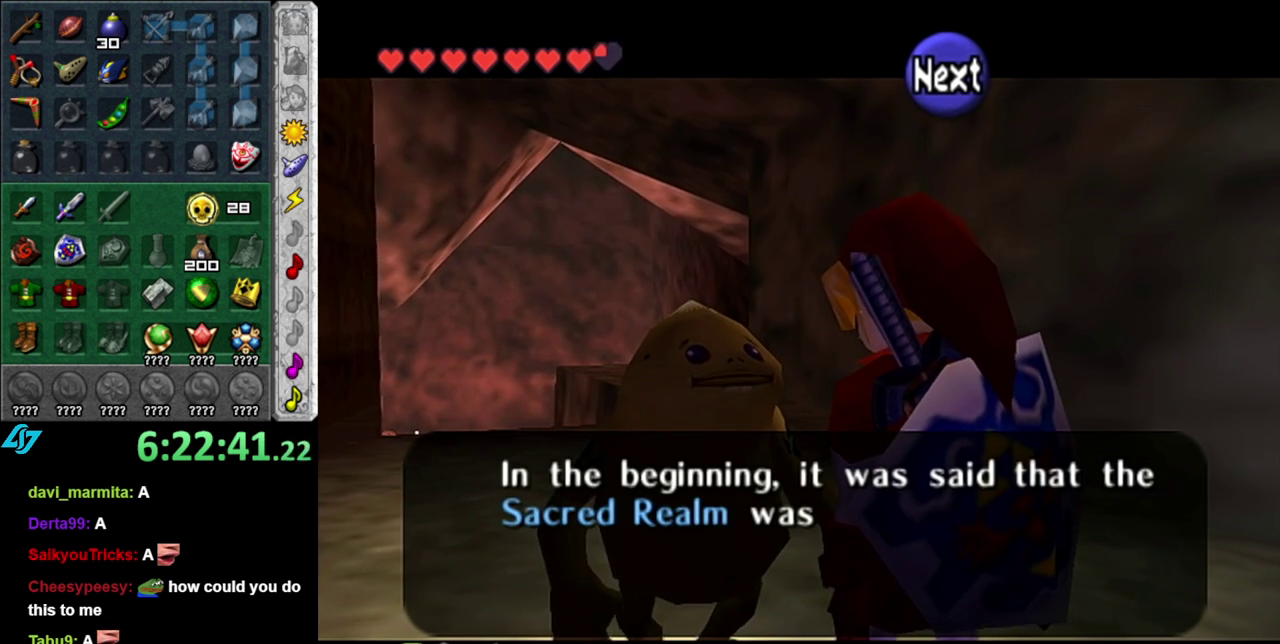
Gameplay with a controller (Nintendo layout); each line is a JSON object with the inputs held at the frame after it. "events" lists button and stick changes between this image and that frame as [ms after this image, input, new state], when the widget could be followed in between. This overlay highlights the sticks when they move; stick clicks (L3 R3) are not distinguishable. Not read: L3 R2 R3 Y.
{"buttons": [], "left_stick": "center", "right_stick": "center", "events": [[50, "A", "up"], [150, "A", "down"], [267, "A", "up"], [333, "A", "down"], [483, "A", "up"]]}
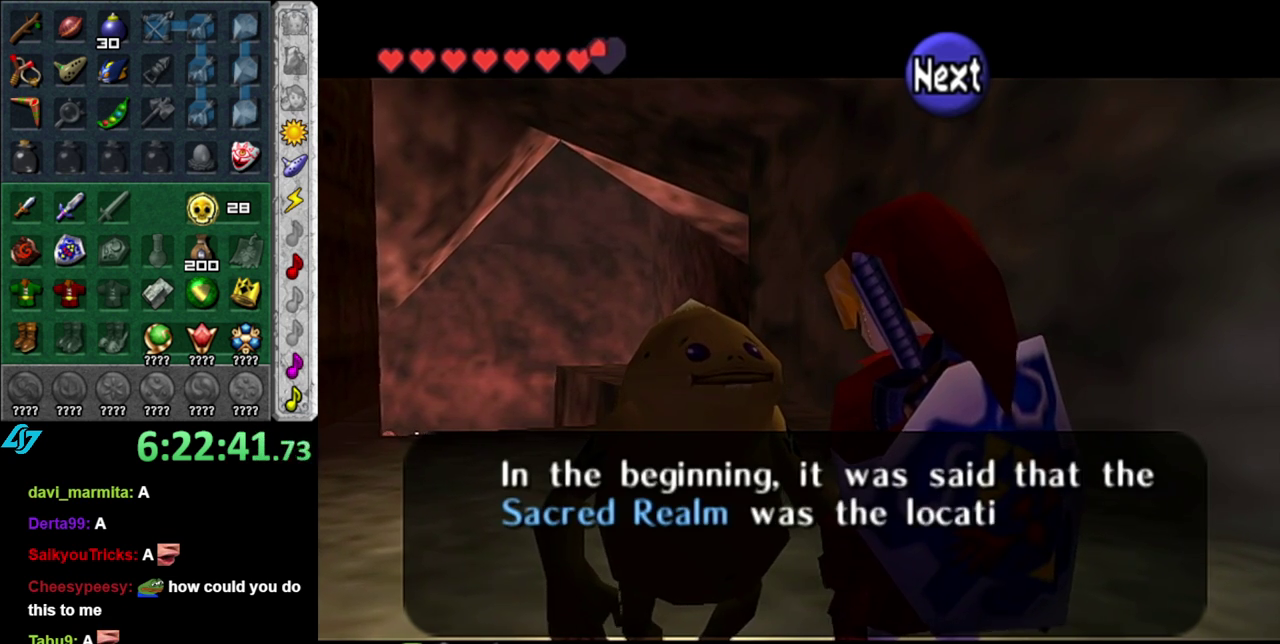
{"buttons": [], "left_stick": "center", "right_stick": "center", "events": [[83, "A", "down"], [167, "A", "up"], [300, "A", "down"], [400, "A", "up"]]}
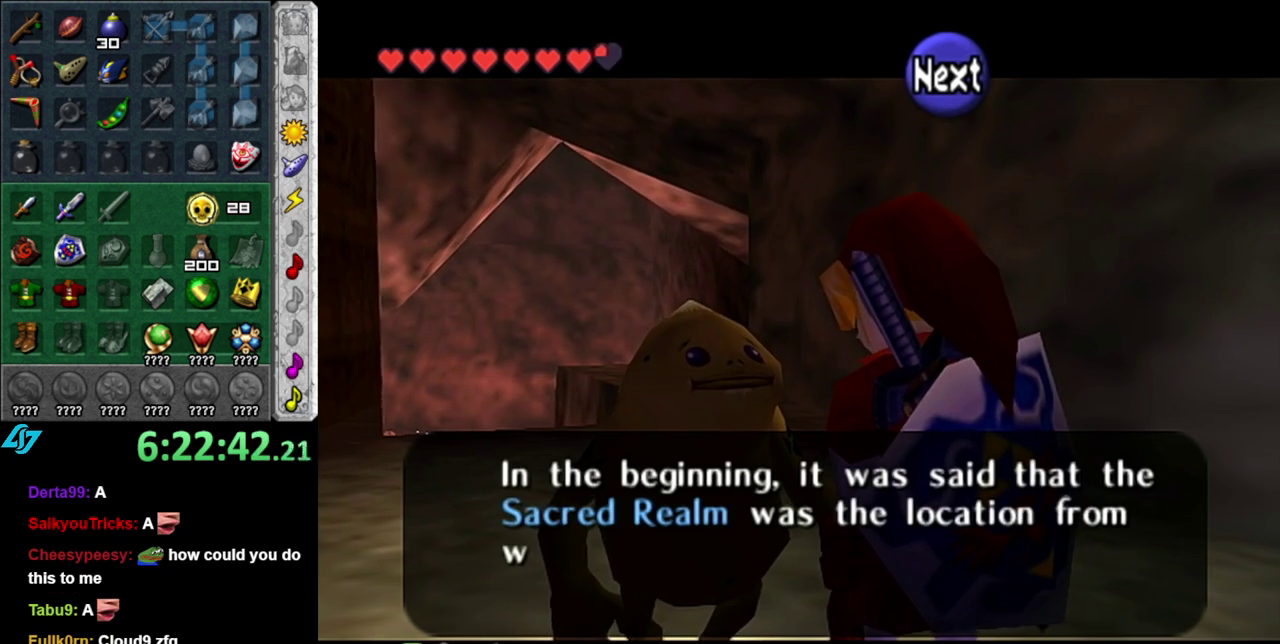
{"buttons": ["A"], "left_stick": "center", "right_stick": "center", "events": [[17, "A", "down"], [150, "A", "up"], [233, "A", "down"], [367, "A", "up"], [467, "A", "down"]]}
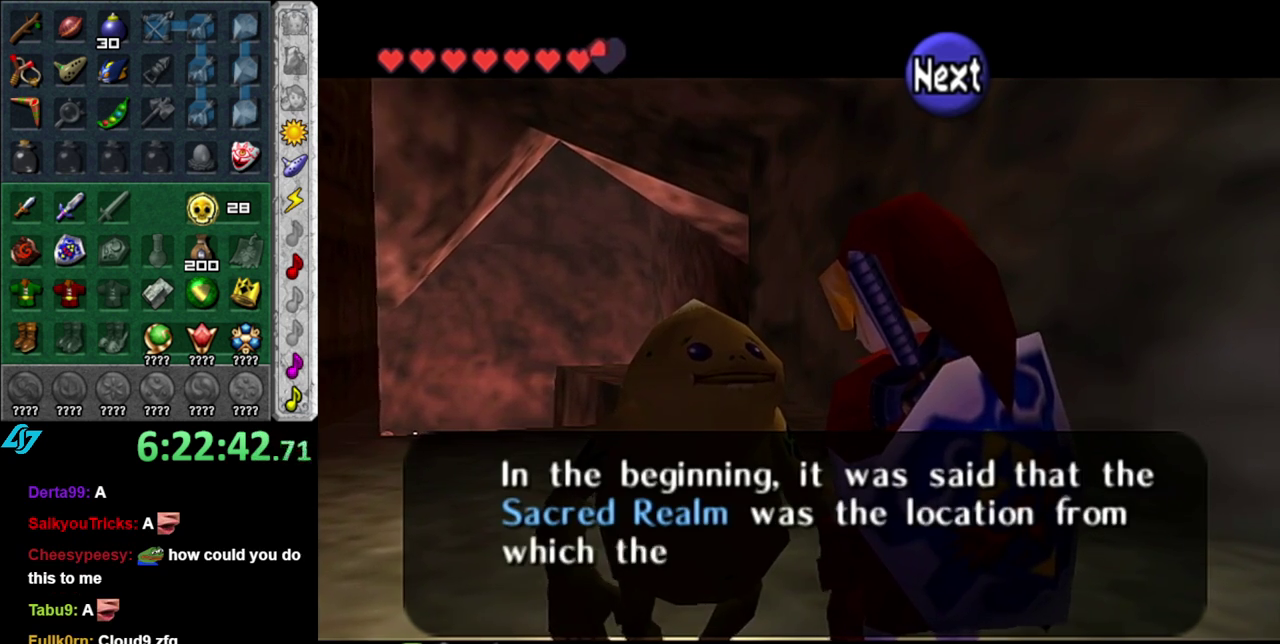
{"buttons": ["A"], "left_stick": "center", "right_stick": "center", "events": [[83, "A", "up"], [200, "A", "down"], [300, "A", "up"], [433, "A", "down"]]}
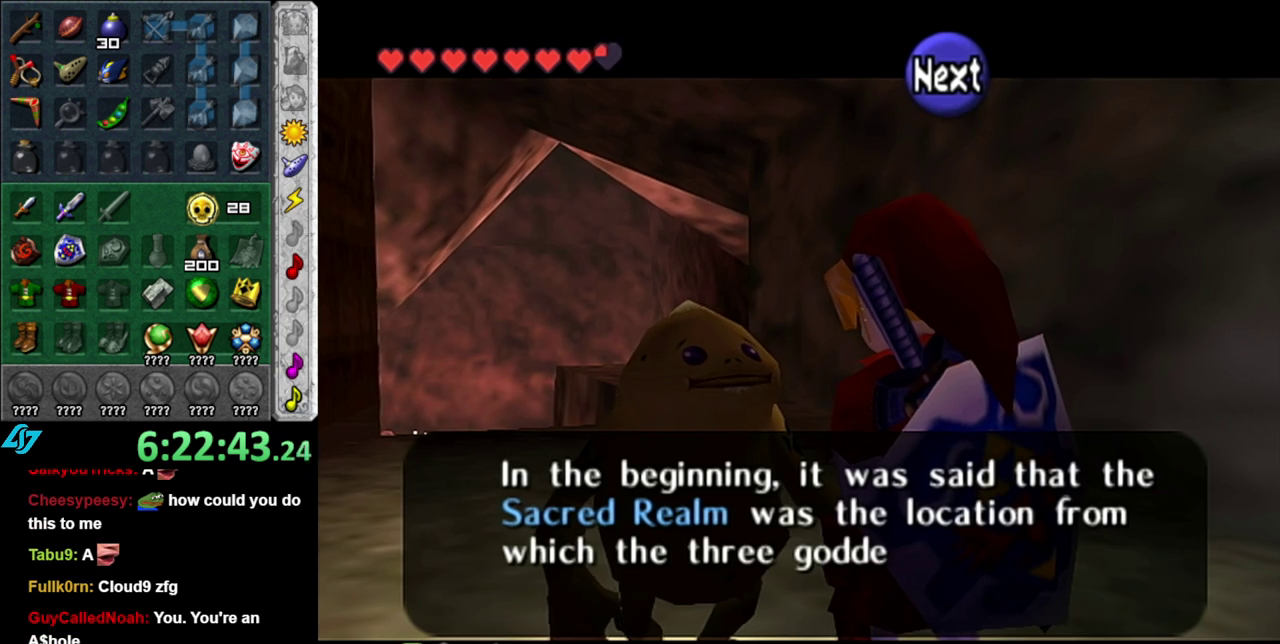
{"buttons": [], "left_stick": "center", "right_stick": "center", "events": [[17, "A", "up"], [117, "A", "down"], [233, "A", "up"], [333, "A", "down"], [433, "A", "up"]]}
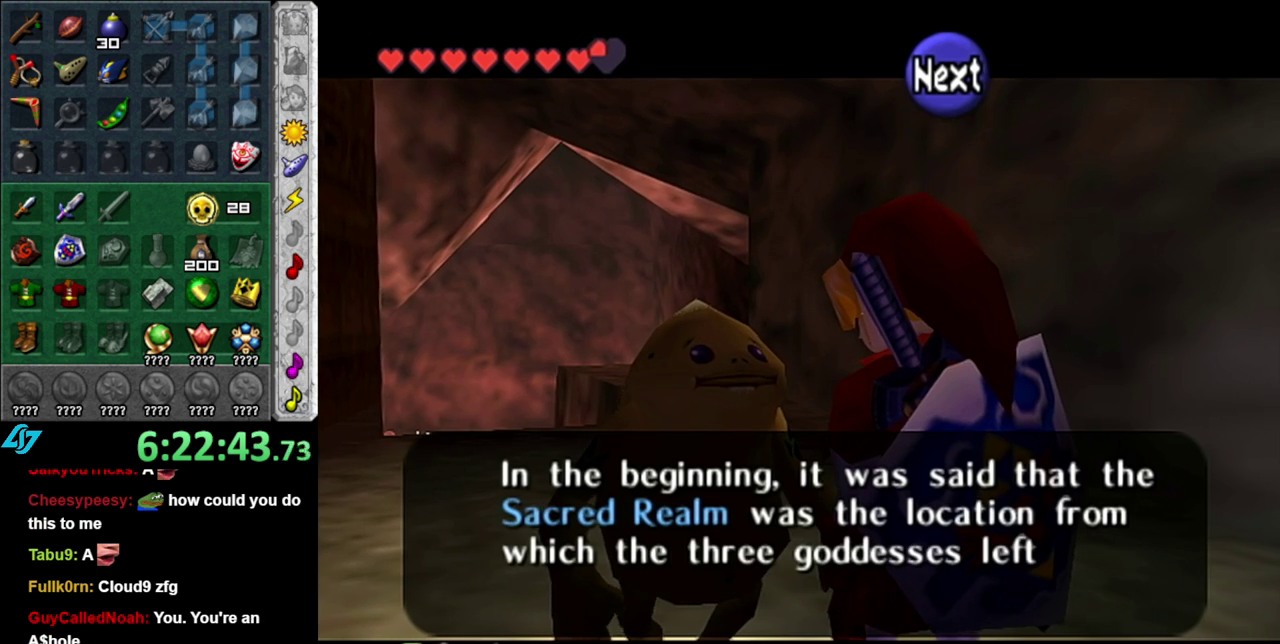
{"buttons": ["A"], "left_stick": "center", "right_stick": "center", "events": [[50, "A", "down"], [150, "A", "up"], [250, "A", "down"], [333, "A", "up"], [467, "A", "down"]]}
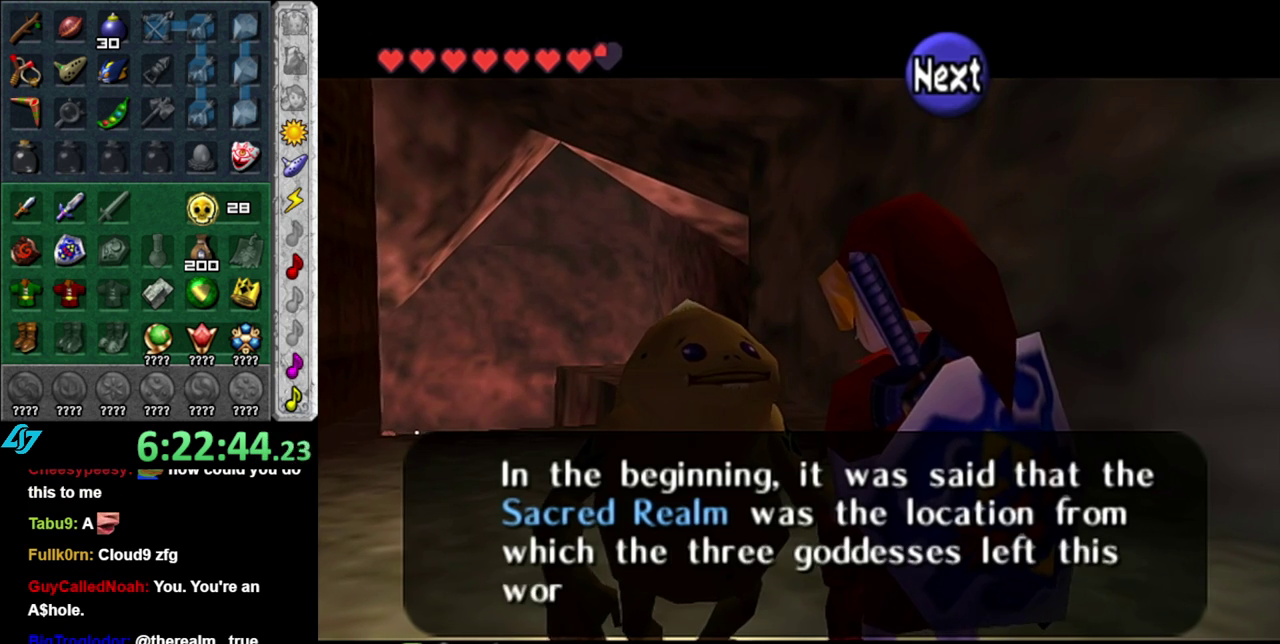
{"buttons": [], "left_stick": "center", "right_stick": "center", "events": [[50, "A", "up"], [117, "A", "down"], [233, "A", "up"], [333, "A", "down"], [417, "A", "up"]]}
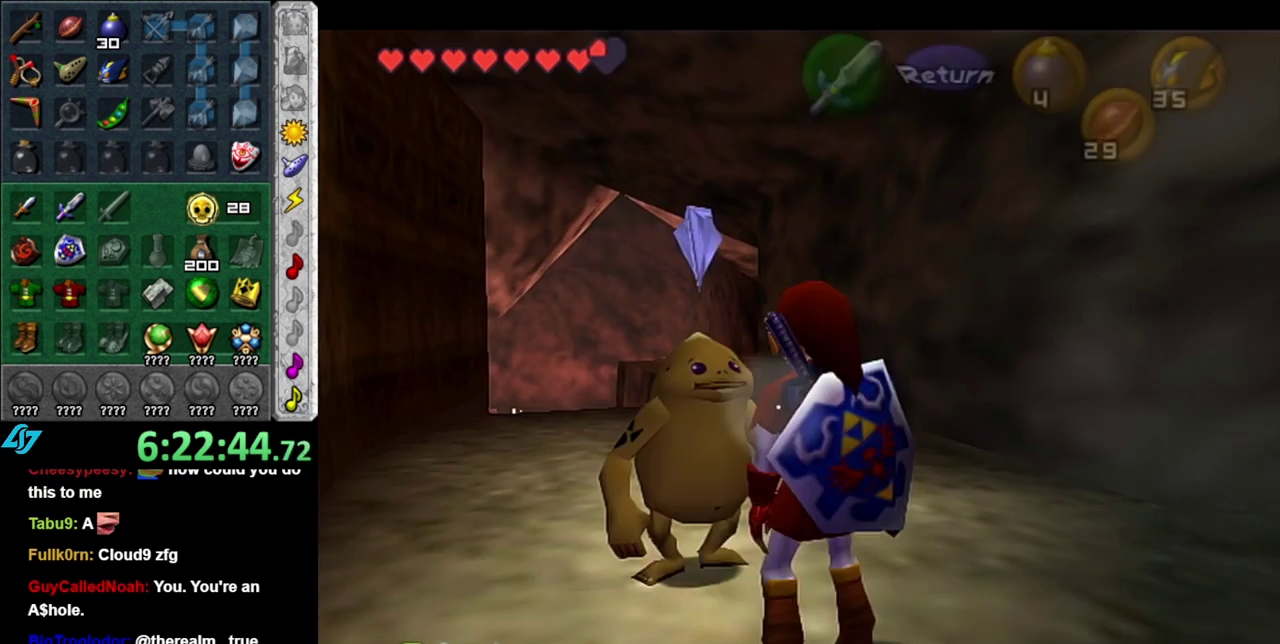
{"buttons": [], "left_stick": "up", "right_stick": "center", "events": [[433, "left_stick", "up"]]}
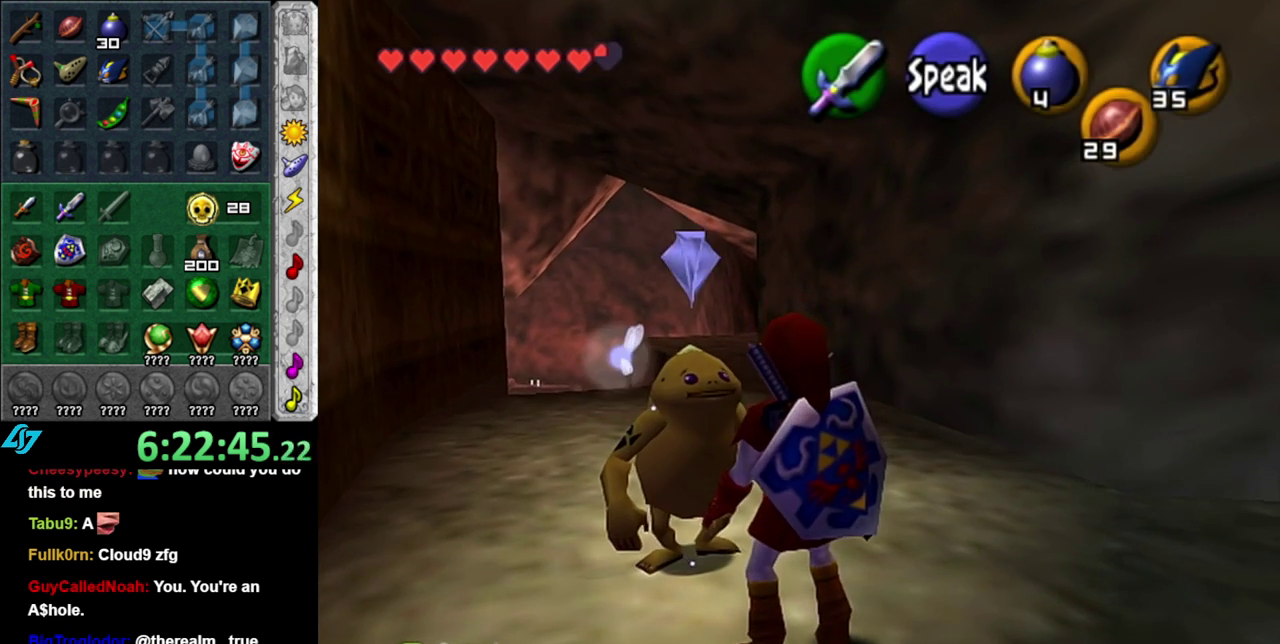
{"buttons": [], "left_stick": "up", "right_stick": "center", "events": []}
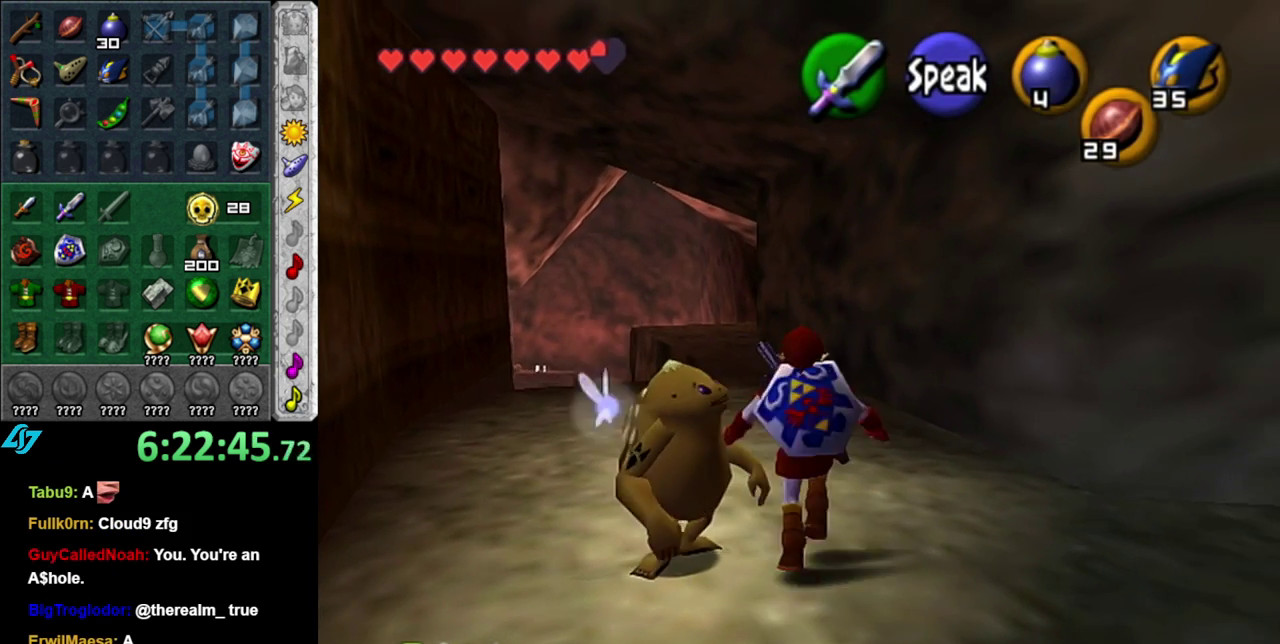
{"buttons": ["A"], "left_stick": "up", "right_stick": "center", "events": [[200, "left_stick", "up-left"], [267, "left_stick", "up"], [433, "A", "down"]]}
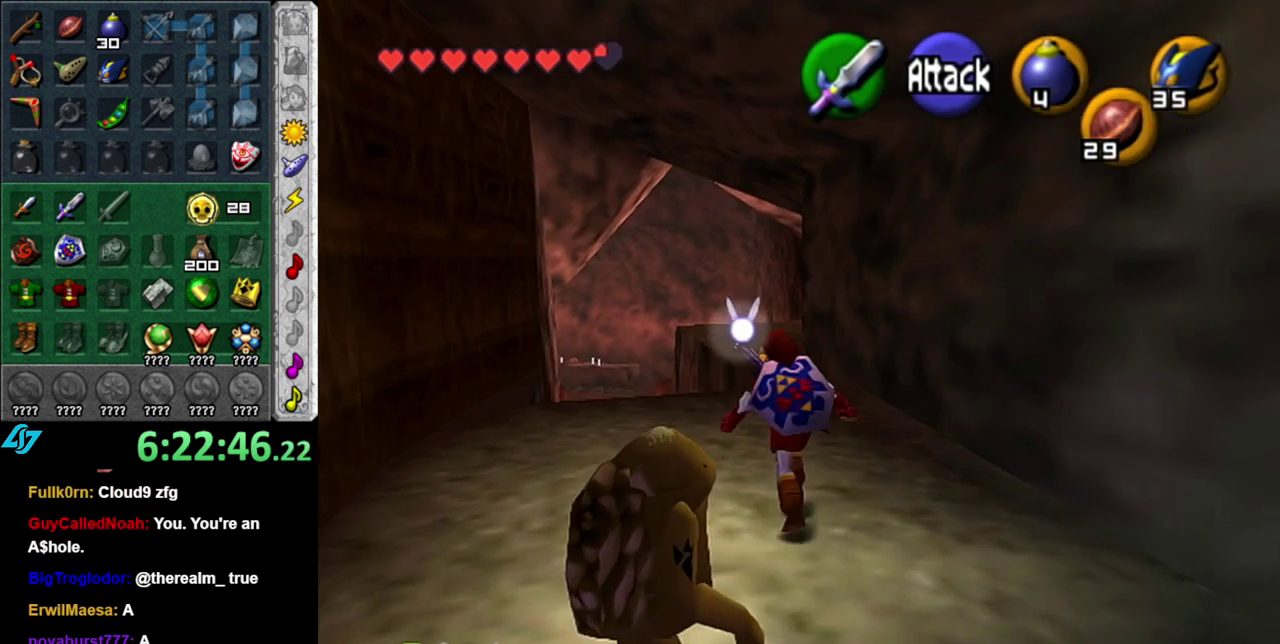
{"buttons": [], "left_stick": "up", "right_stick": "center", "events": [[50, "A", "up"], [150, "A", "down"], [267, "A", "up"]]}
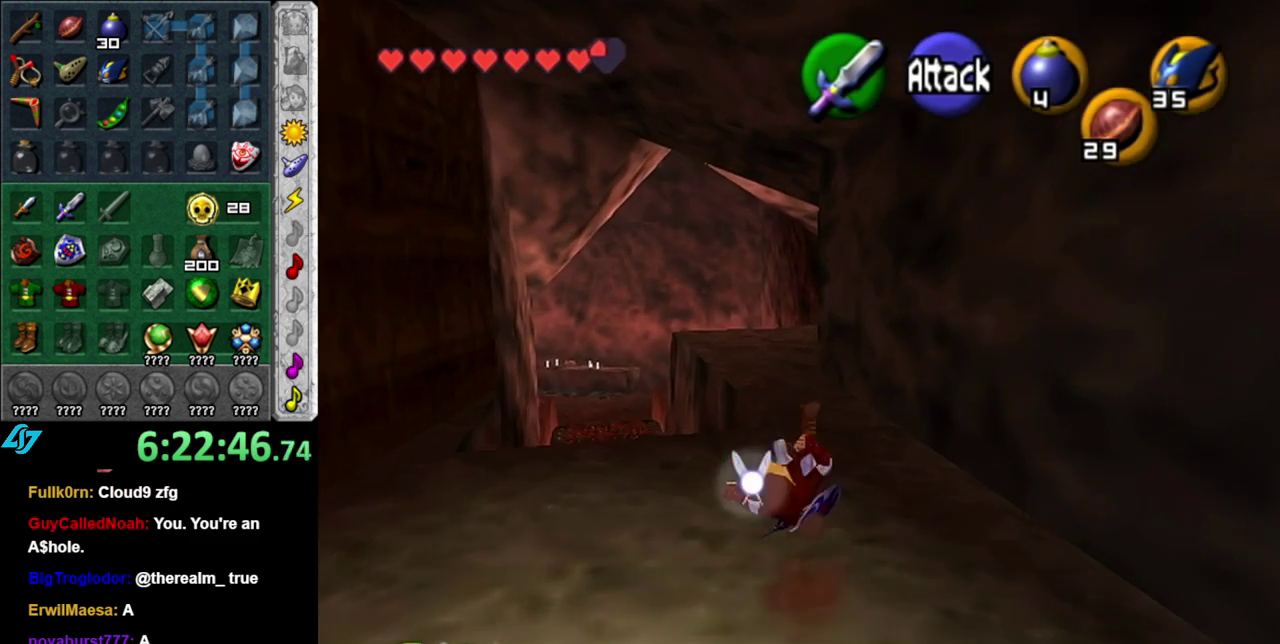
{"buttons": [], "left_stick": "up", "right_stick": "center", "events": [[217, "A", "down"], [367, "A", "up"]]}
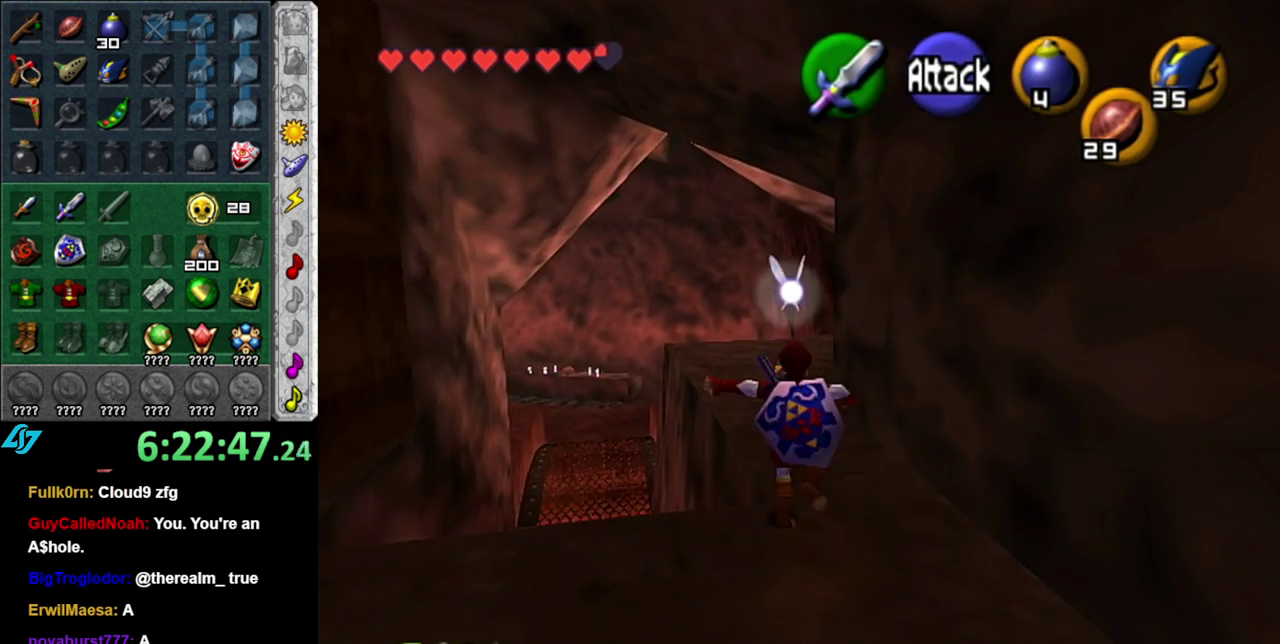
{"buttons": ["A"], "left_stick": "up", "right_stick": "center", "events": [[450, "A", "down"]]}
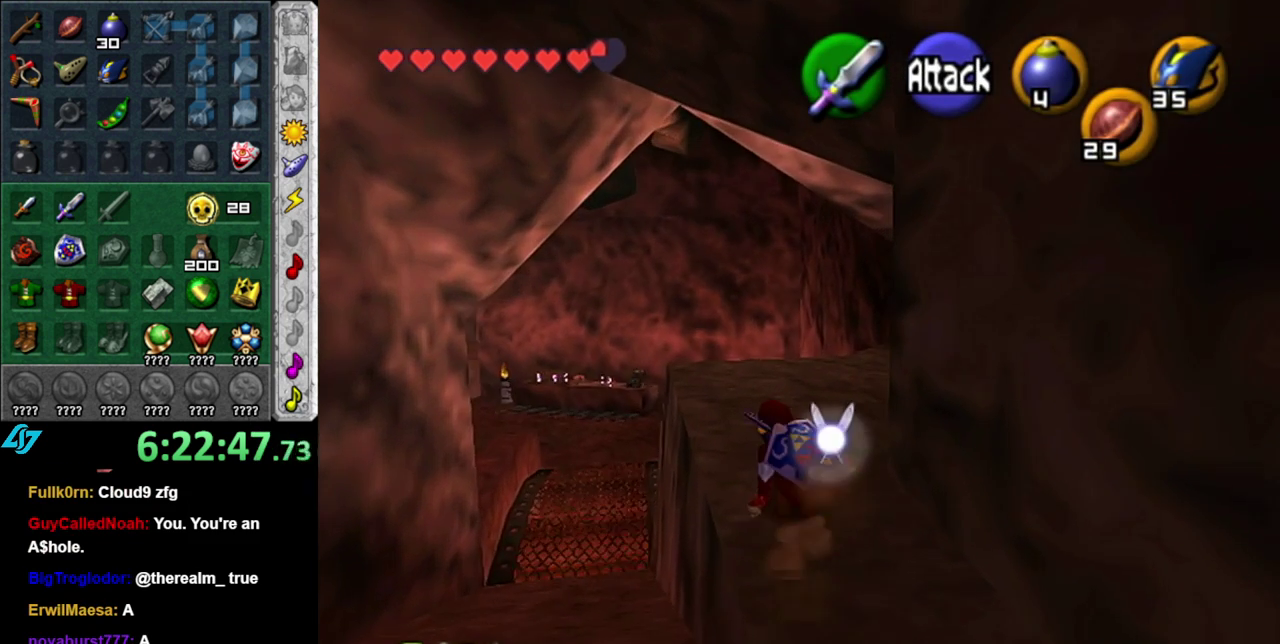
{"buttons": [], "left_stick": "up", "right_stick": "center", "events": [[150, "A", "up"]]}
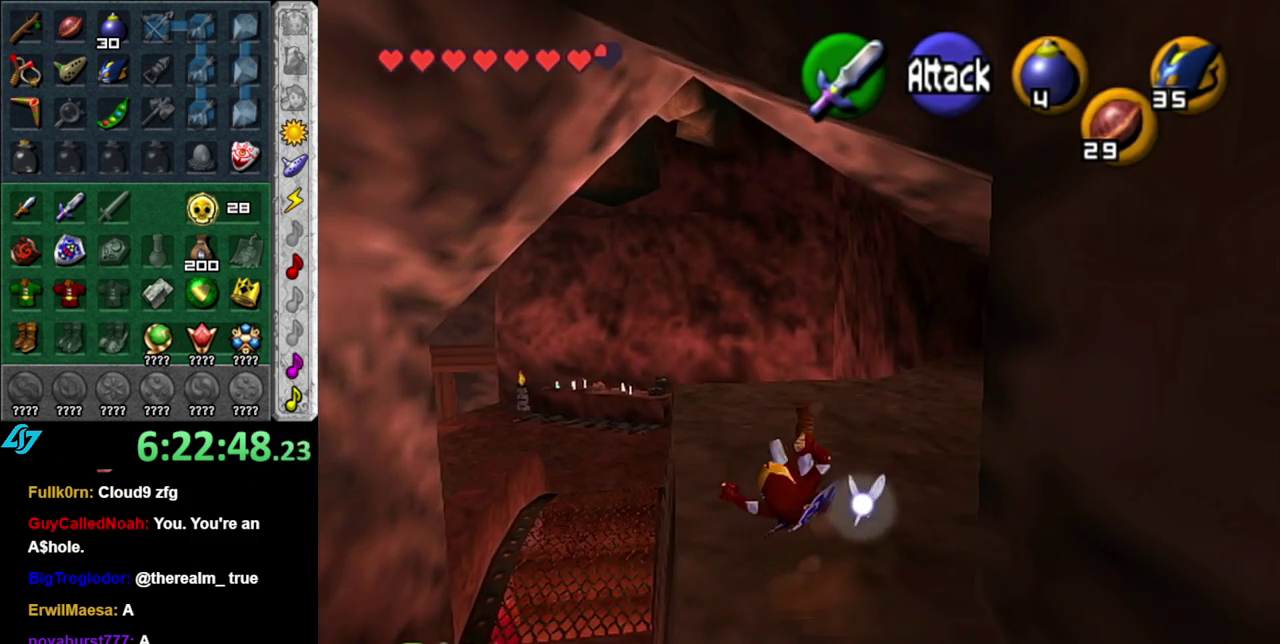
{"buttons": [], "left_stick": "up-right", "right_stick": "center", "events": [[400, "left_stick", "up-right"]]}
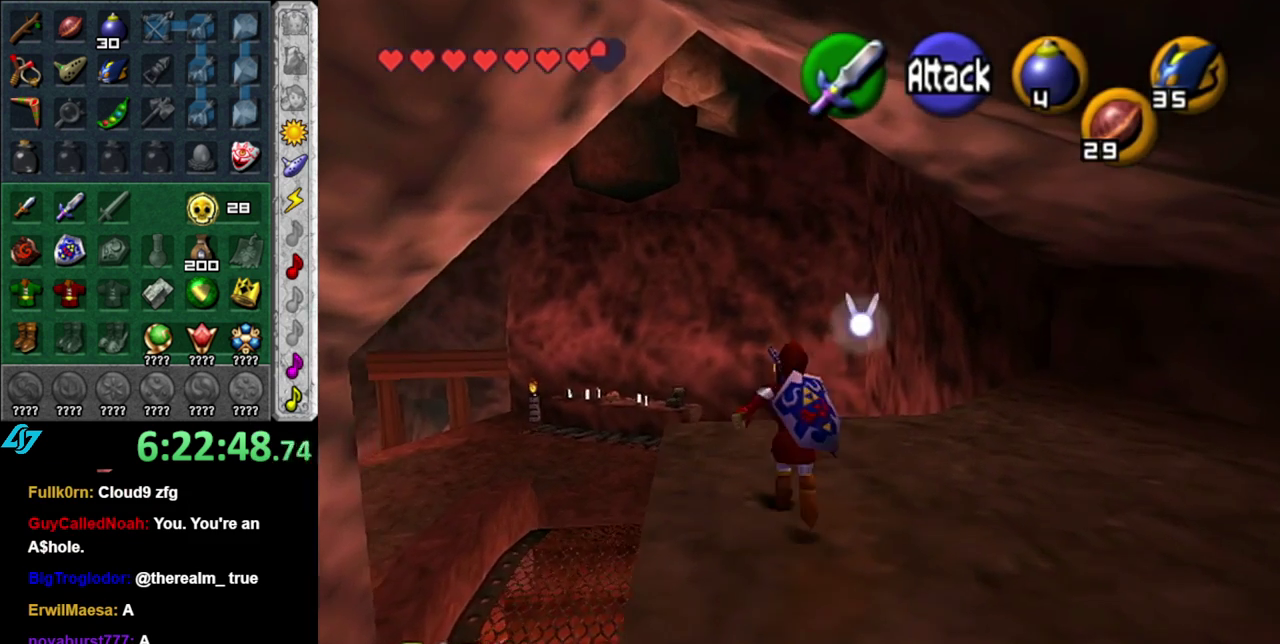
{"buttons": ["L1"], "left_stick": "left", "right_stick": "center", "events": [[50, "L1", "down"], [117, "left_stick", "center"], [267, "left_stick", "left"]]}
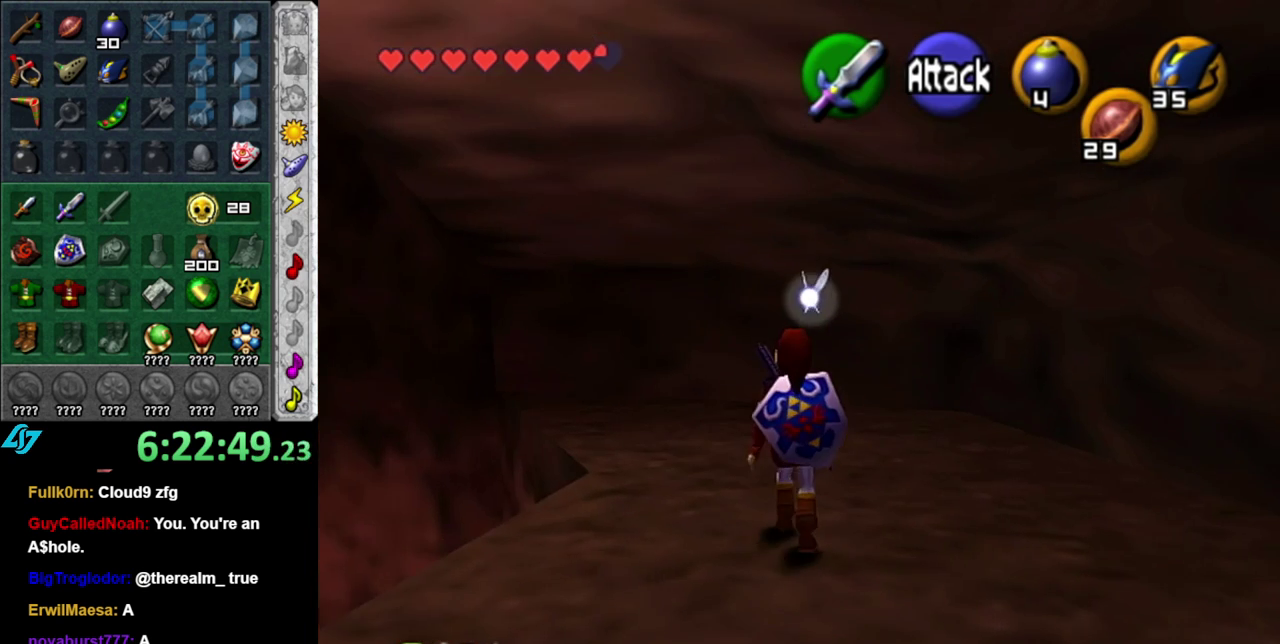
{"buttons": [], "left_stick": "left", "right_stick": "center", "events": [[300, "A", "down"], [400, "A", "up"], [400, "L1", "up"]]}
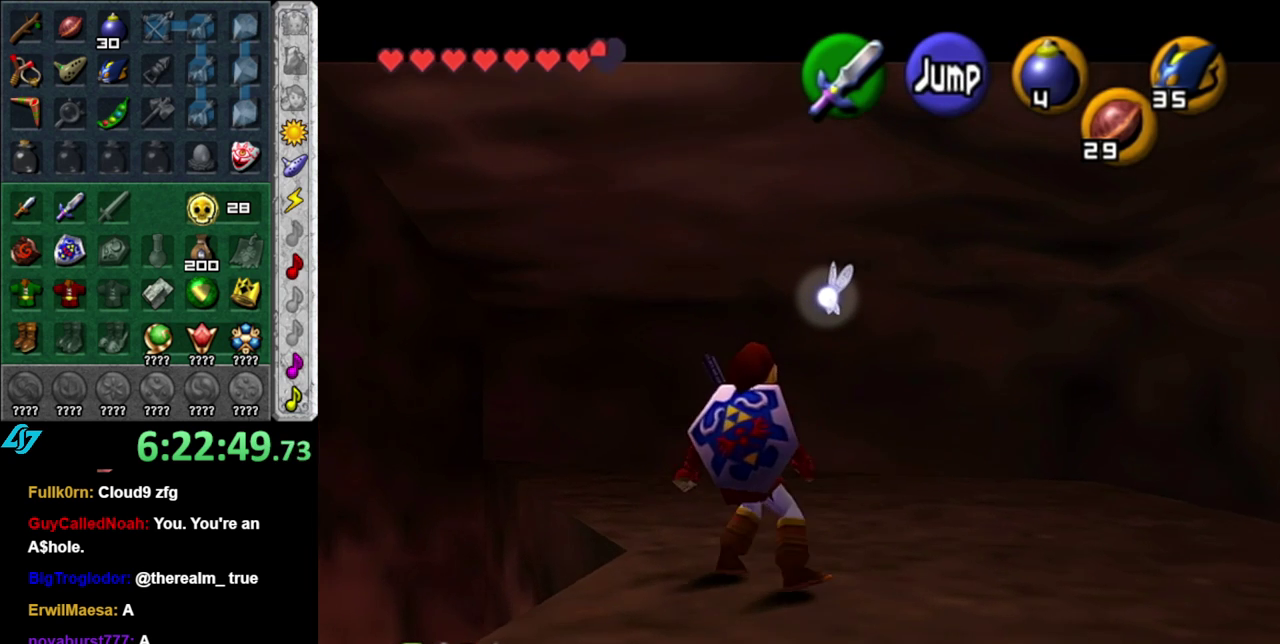
{"buttons": [], "left_stick": "left", "right_stick": "center", "events": []}
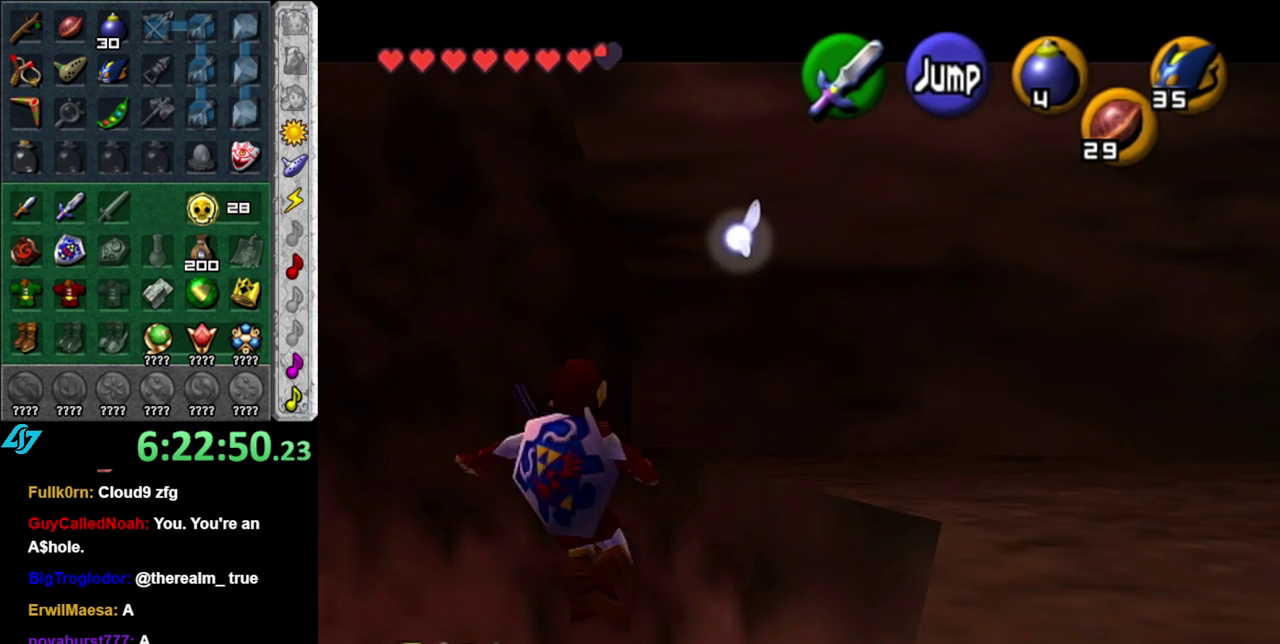
{"buttons": [], "left_stick": "left", "right_stick": "center", "events": [[333, "A", "down"], [450, "A", "up"]]}
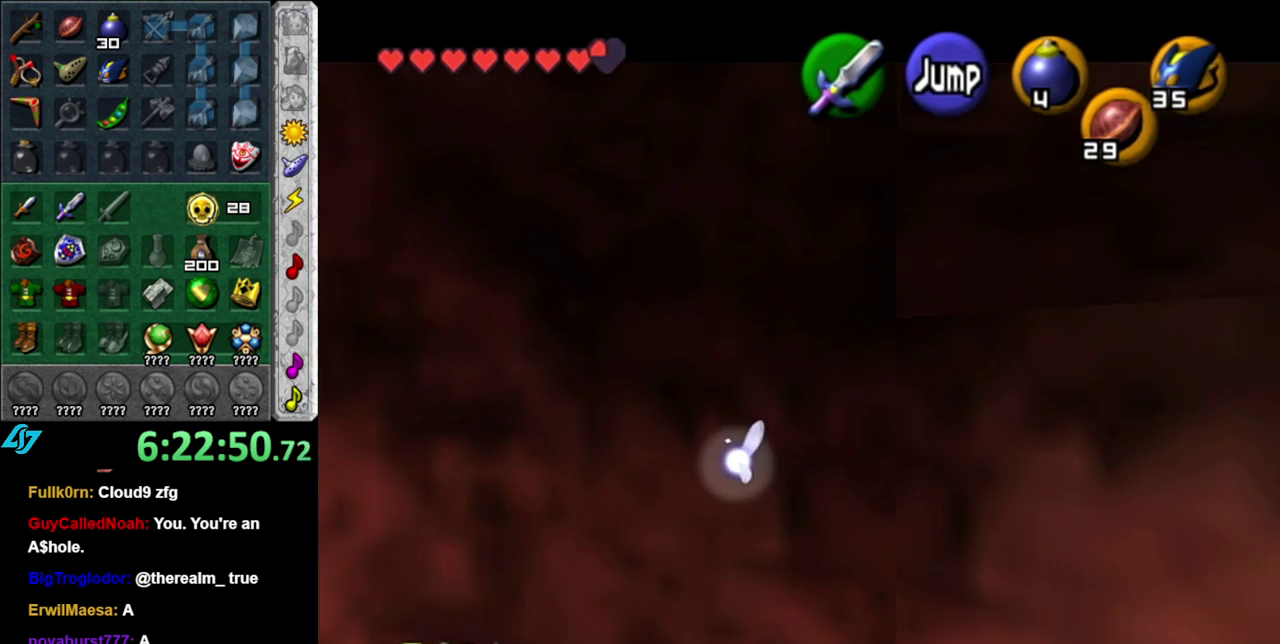
{"buttons": [], "left_stick": "left", "right_stick": "center", "events": []}
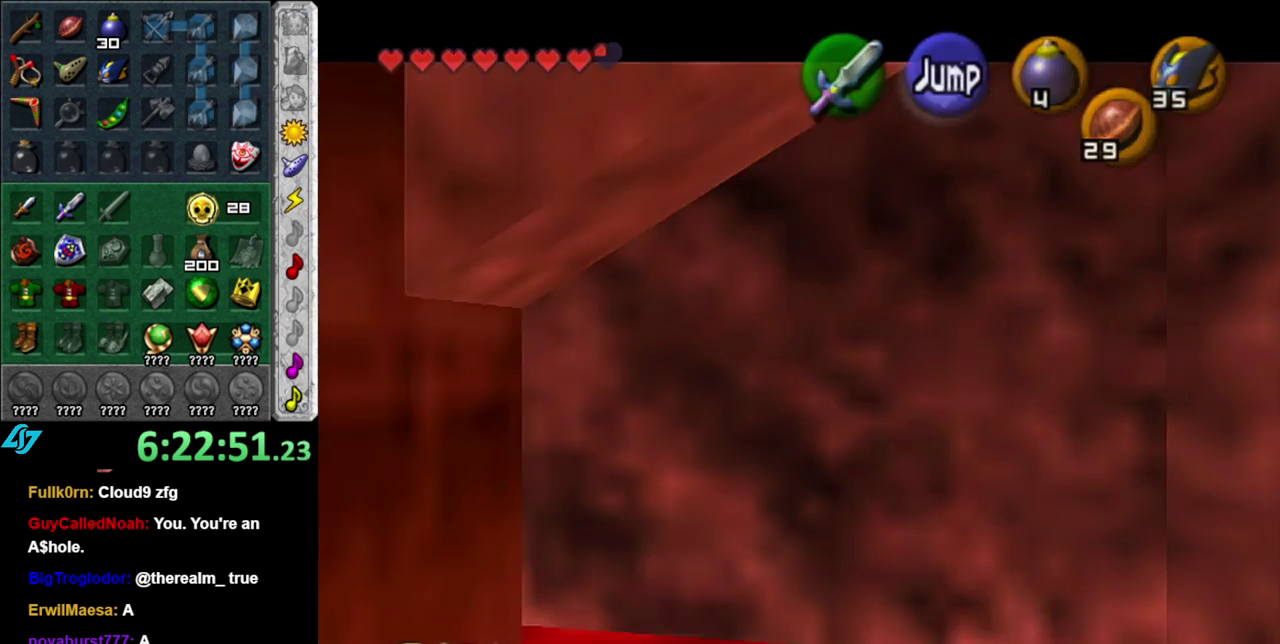
{"buttons": [], "left_stick": "center", "right_stick": "center", "events": [[267, "left_stick", "center"]]}
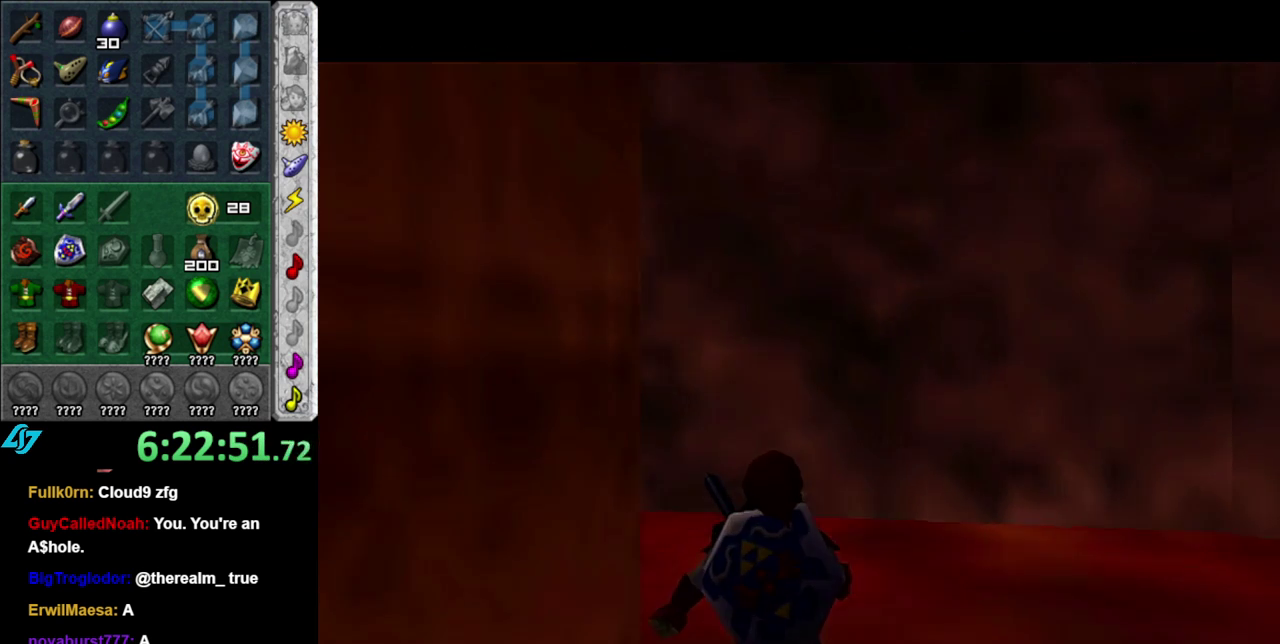
{"buttons": [], "left_stick": "center", "right_stick": "center", "events": []}
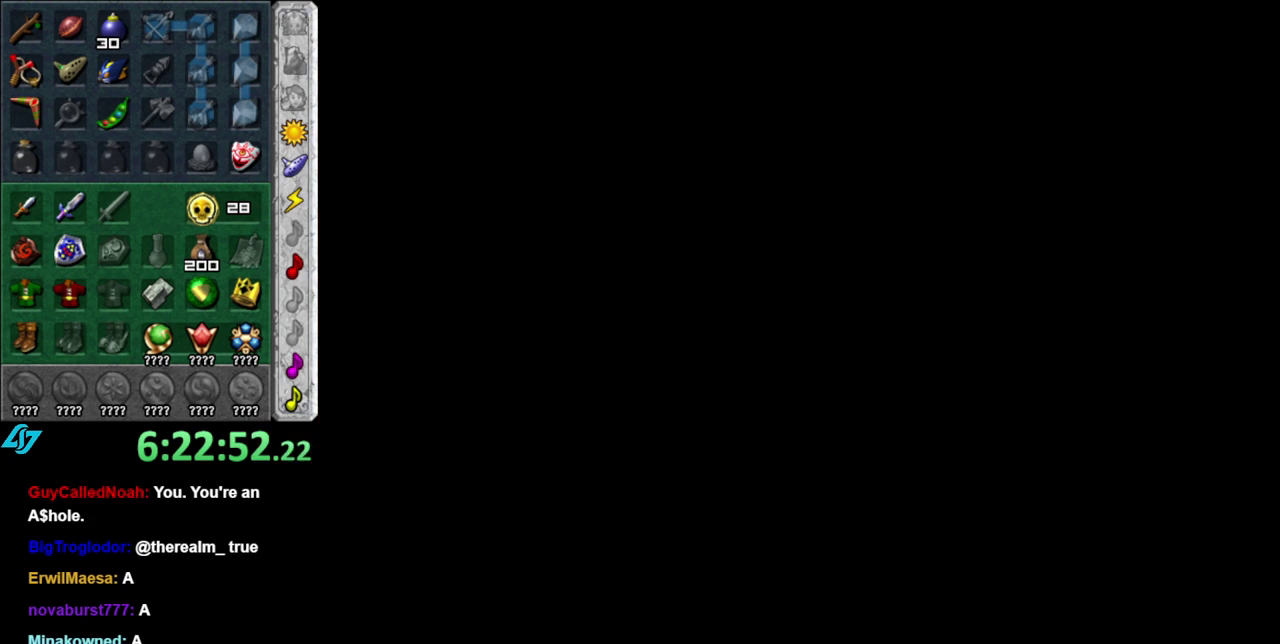
{"buttons": [], "left_stick": "center", "right_stick": "center", "events": []}
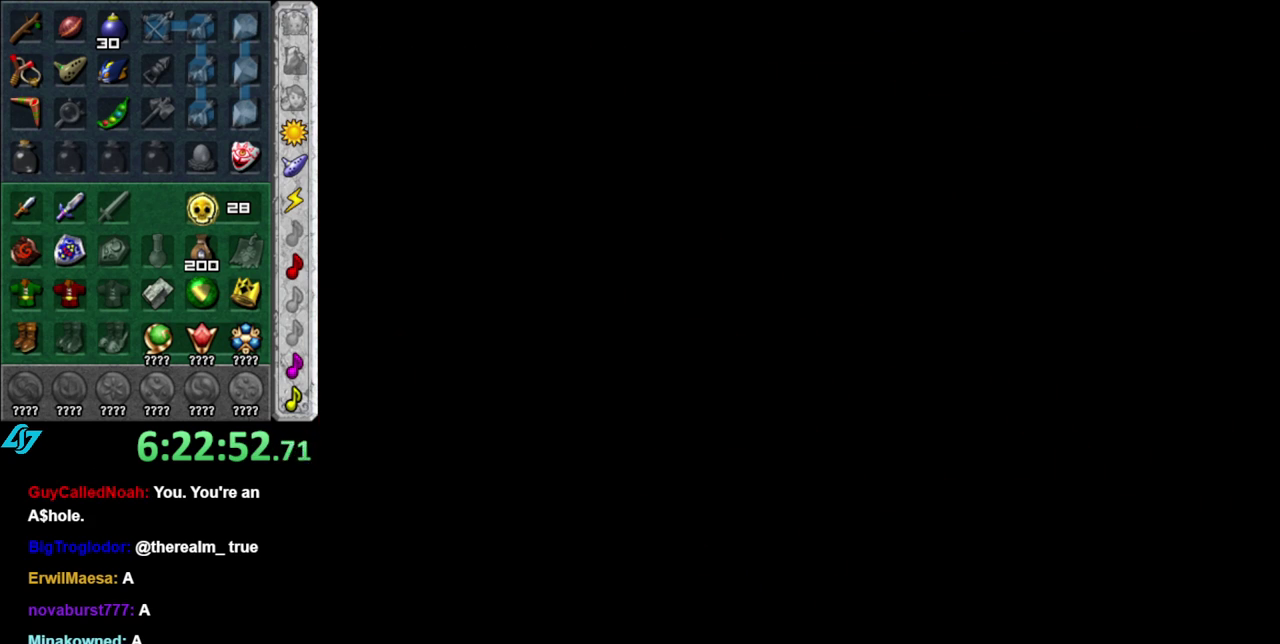
{"buttons": [], "left_stick": "center", "right_stick": "center", "events": []}
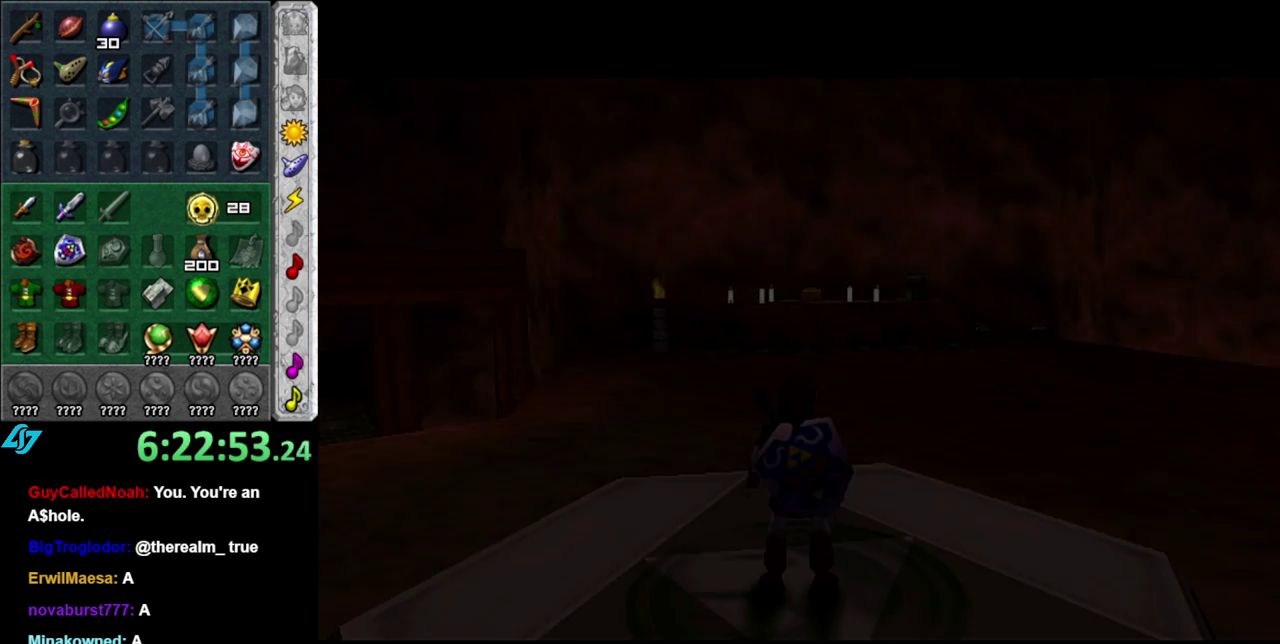
{"buttons": [], "left_stick": "up", "right_stick": "center", "events": [[117, "left_stick", "up"]]}
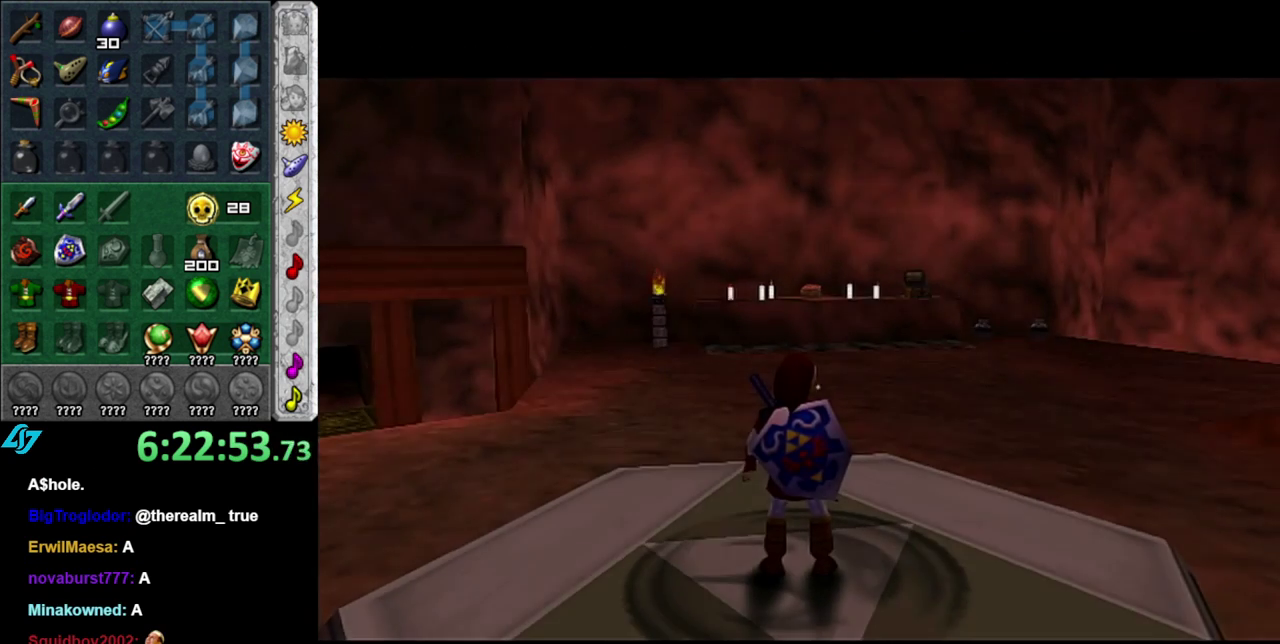
{"buttons": [], "left_stick": "up", "right_stick": "center", "events": []}
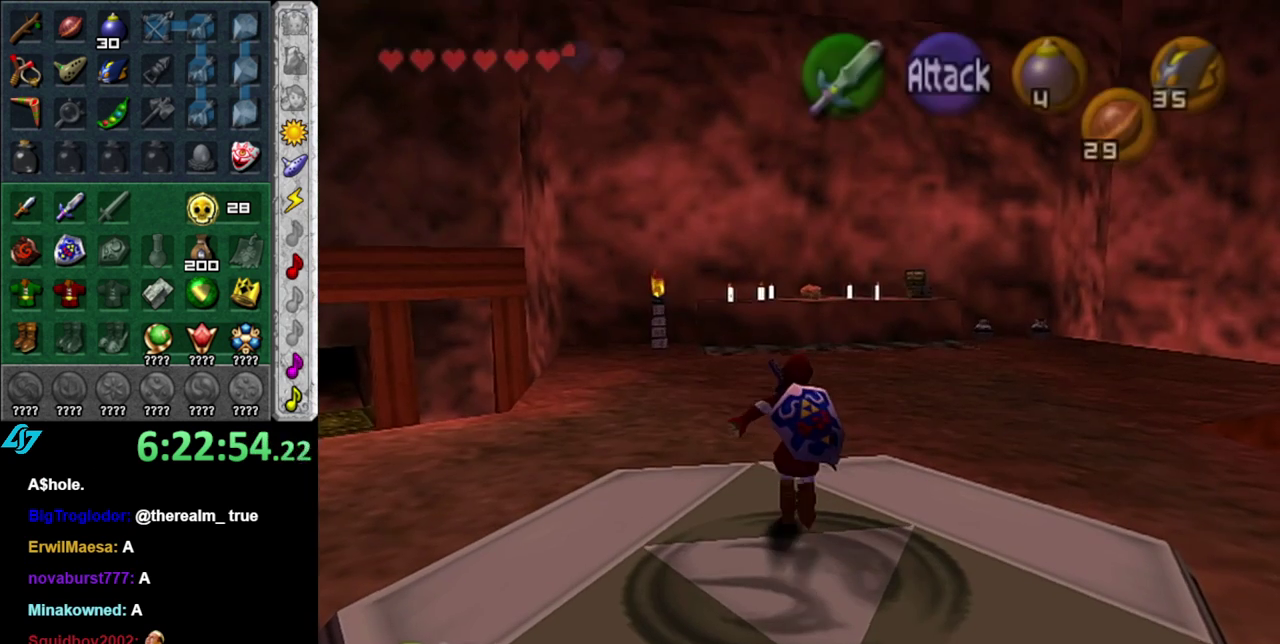
{"buttons": [], "left_stick": "up-left", "right_stick": "center", "events": [[267, "left_stick", "up-left"]]}
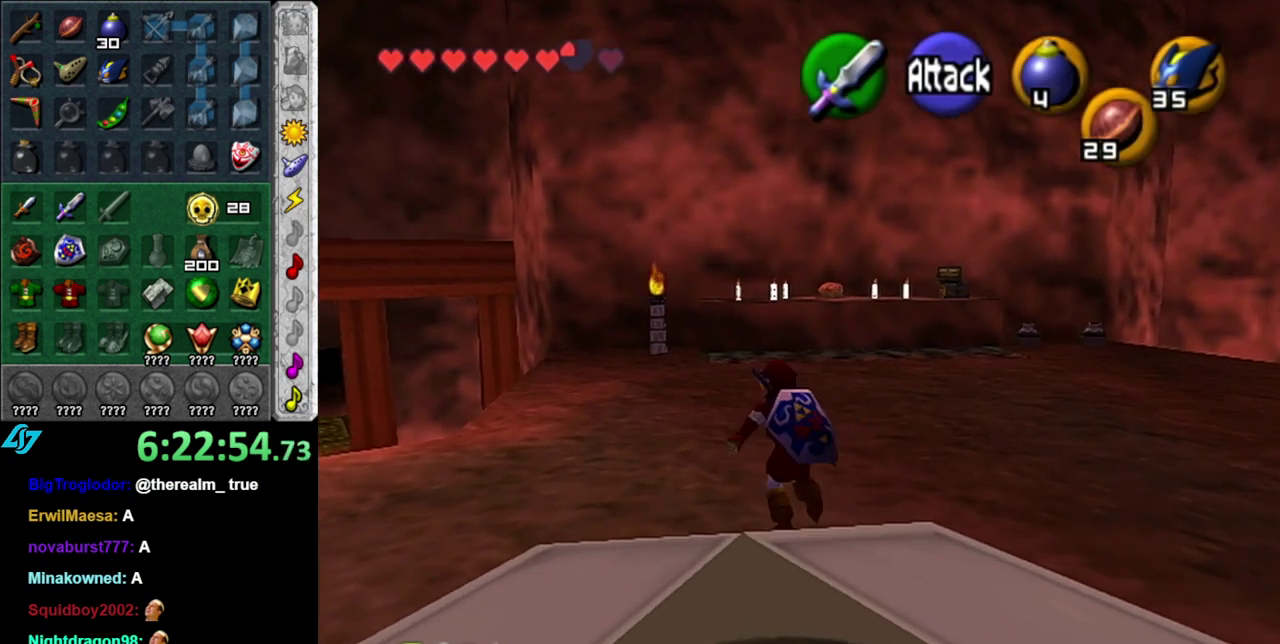
{"buttons": [], "left_stick": "up-left", "right_stick": "center", "events": [[117, "left_stick", "left"], [200, "left_stick", "up-left"]]}
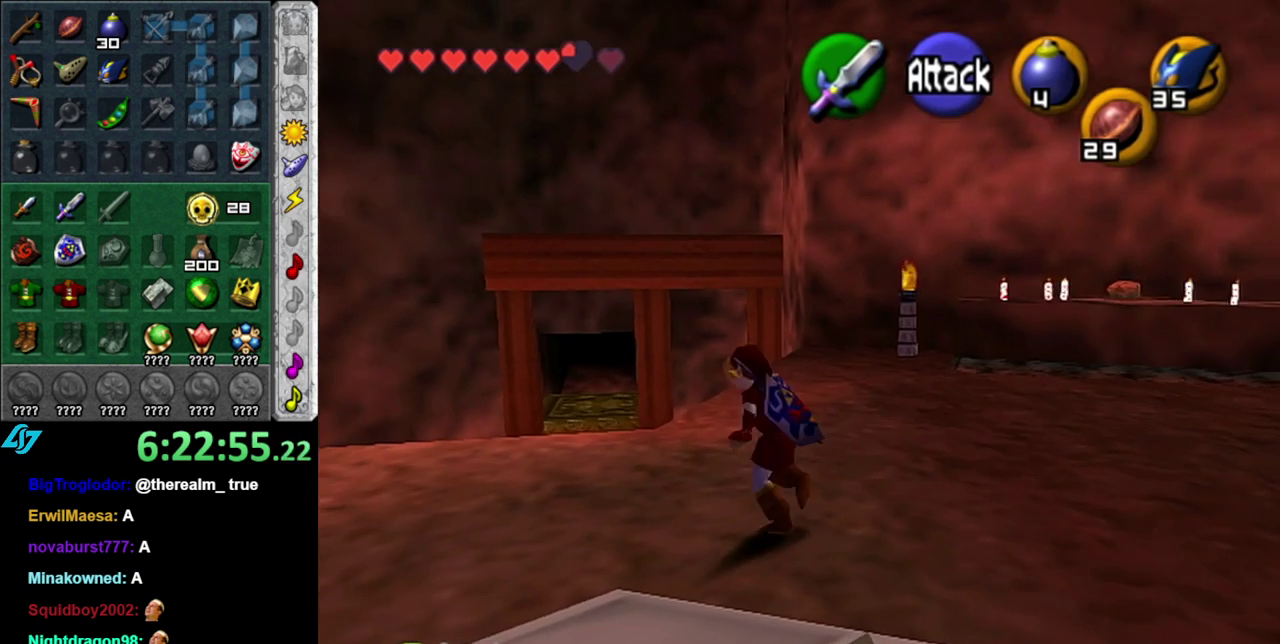
{"buttons": [], "left_stick": "up-left", "right_stick": "center", "events": [[117, "A", "down"], [217, "A", "up"], [300, "A", "down"], [417, "A", "up"]]}
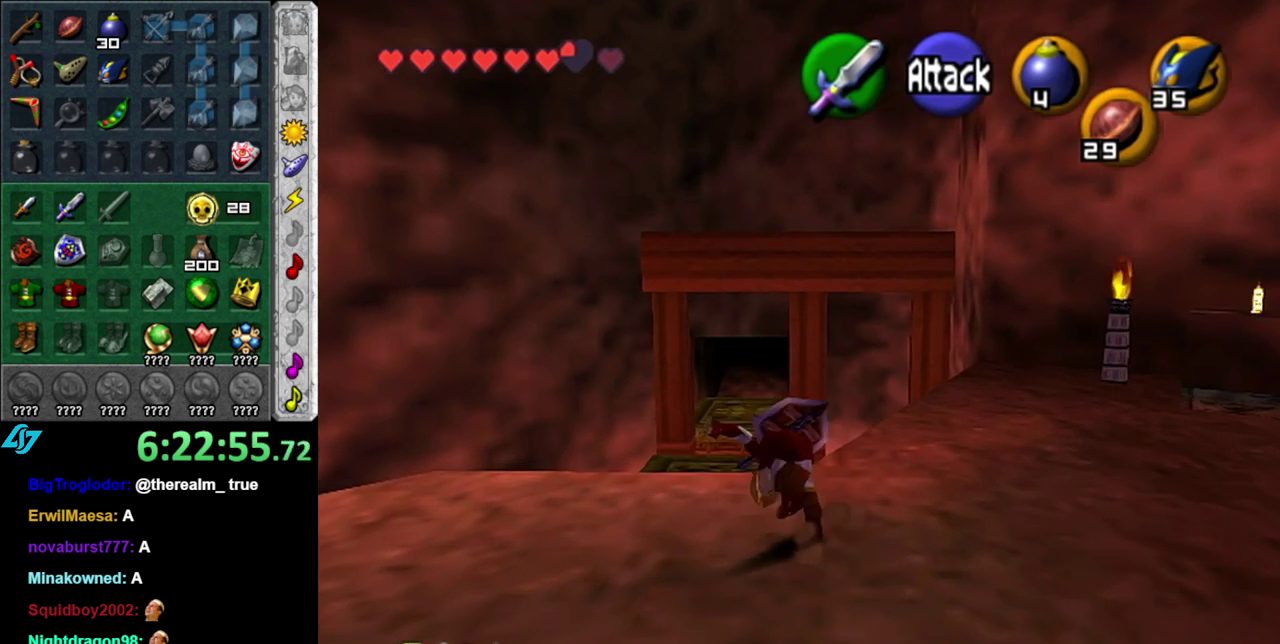
{"buttons": [], "left_stick": "up", "right_stick": "center", "events": [[50, "left_stick", "up"]]}